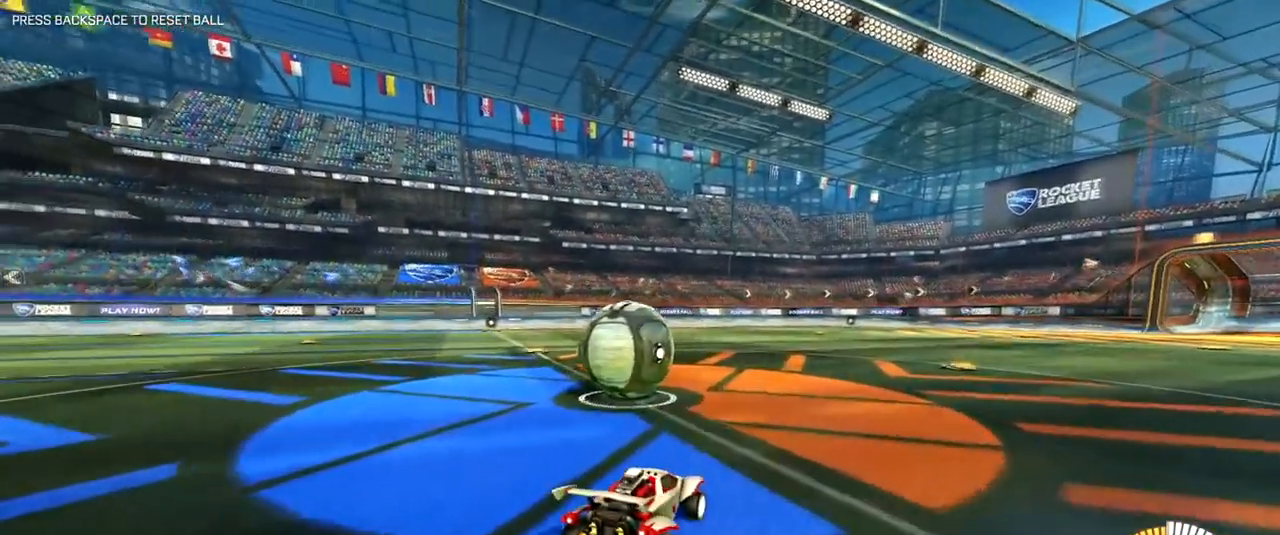
Gameplay with keyboard and mouse; each line is a JSON object with the keys and mouse buttons held at the frame after it. "events" lists presses ("down") and releases ("up") of "1", "2", "3", "4", "a", "alt", "c", "caps_lock", "ctrl", "d", "e", "f", "q", "r", "s", "shift", "space", "super", "tab", "tilde", "v", "w", "x", "z", "mouse_left", "mouse_right", "mouse_mb4" and "mouse_mb5" between this image and that frame as [ms after this image, input, new state], when the widget could be followed in between. "mouse_left", "mouse_right", "mouse_mb4", "mouse_mb5" = the "left", "right", "mb4", "mb5" buttons of the "mouse" list. No other keys are recorded. Mouse movement is not recorded.
{"keys": ["a"], "mouse": [], "events": [[100, "w", "up"], [116, "a", "down"], [233, "a", "up"], [317, "a", "down"]]}
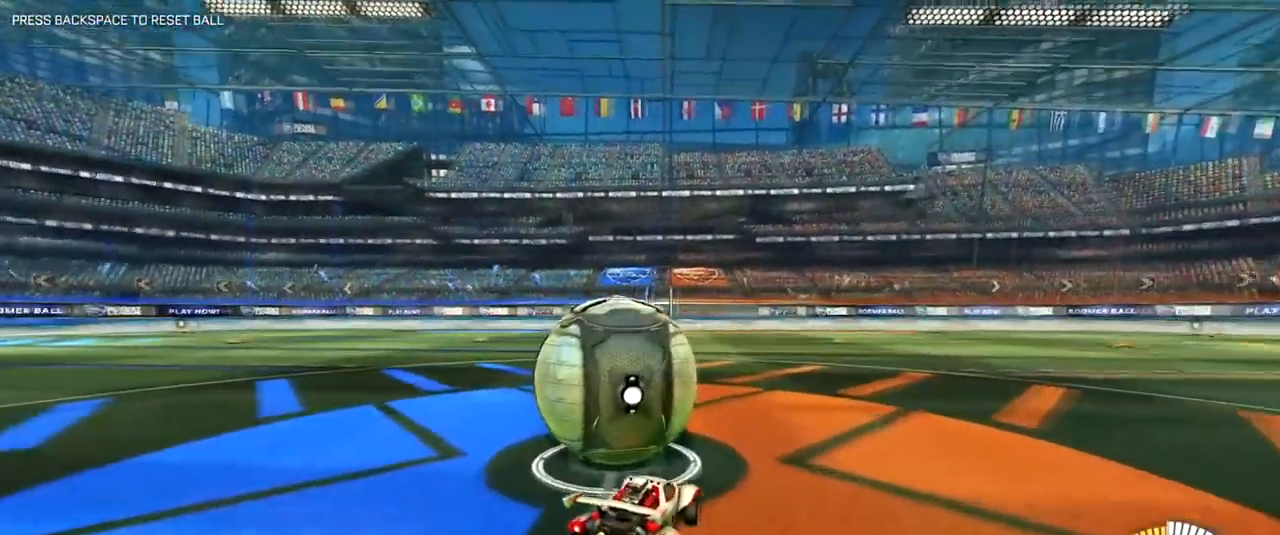
{"keys": ["w"], "mouse": ["right"], "events": [[134, "w", "down"], [334, "mouse_right", "down"], [384, "a", "up"]]}
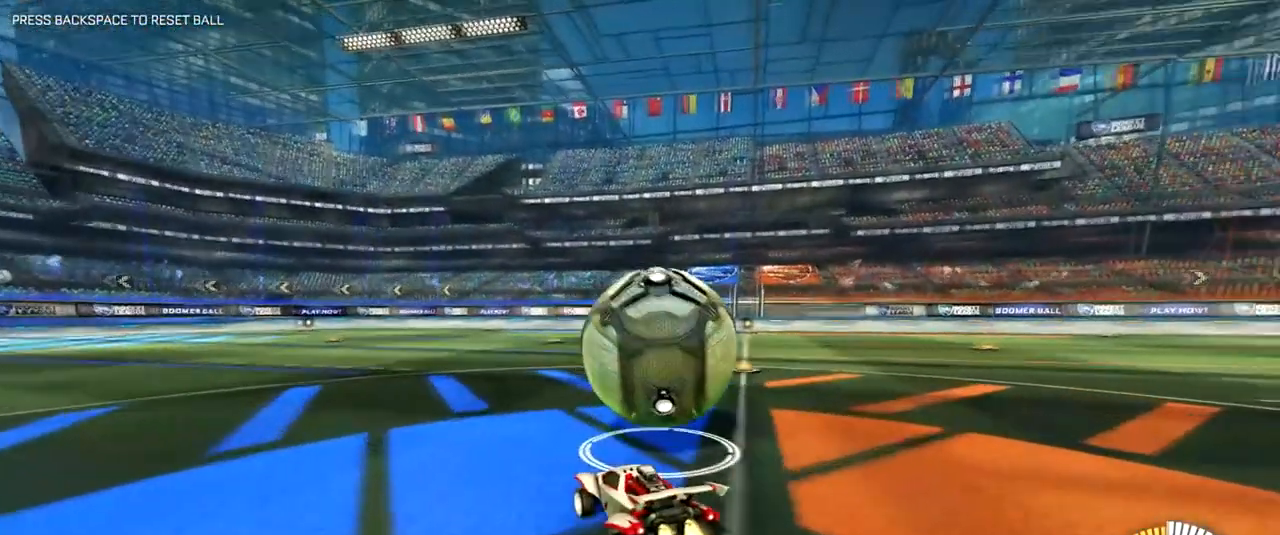
{"keys": [], "mouse": [], "events": [[16, "d", "down"], [216, "mouse_right", "up"], [266, "d", "up"], [317, "w", "up"]]}
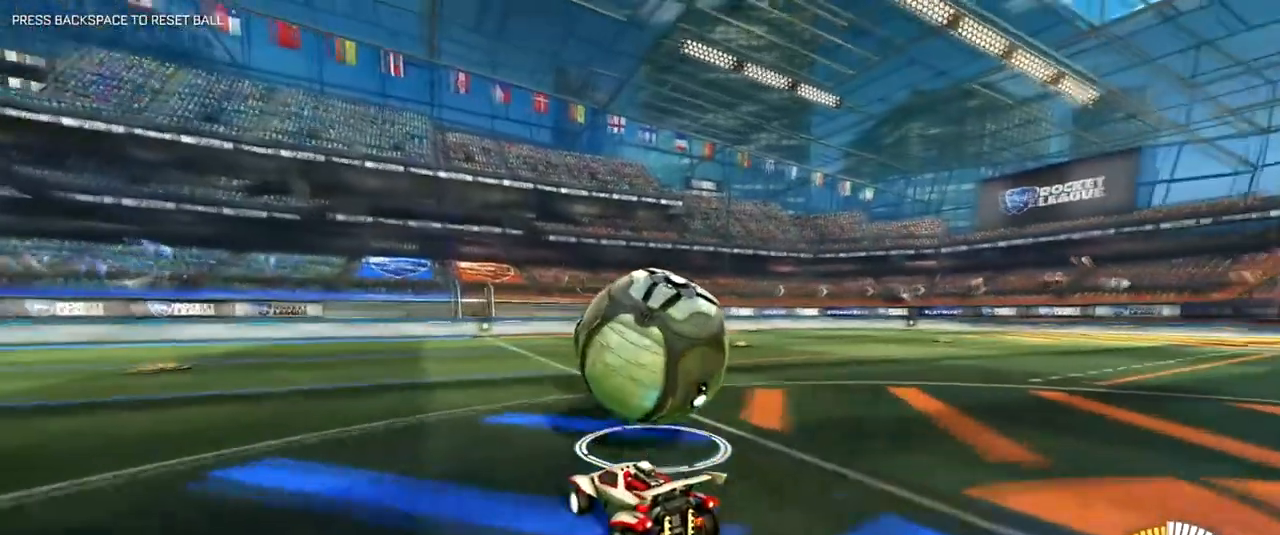
{"keys": ["w"], "mouse": ["right"], "events": [[267, "d", "down"], [267, "mouse_right", "down"], [267, "w", "down"], [367, "d", "up"]]}
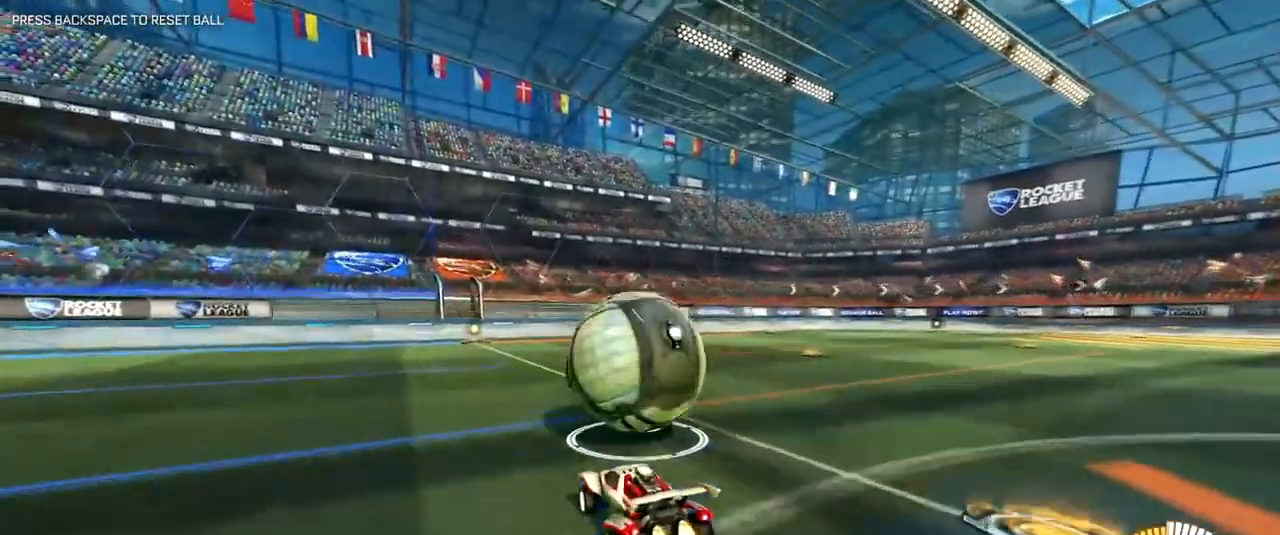
{"keys": ["w"], "mouse": ["right"], "events": [[100, "a", "down"], [116, "mouse_right", "up"], [200, "a", "up"], [283, "d", "down"], [417, "mouse_right", "down"], [433, "d", "up"]]}
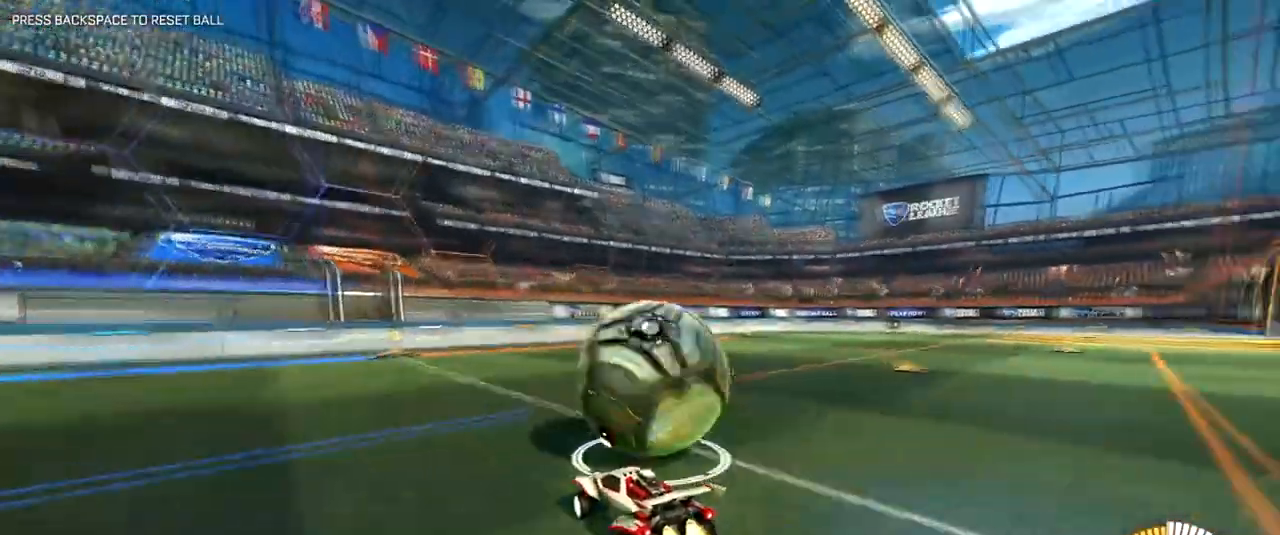
{"keys": [], "mouse": [], "events": [[117, "d", "down"], [267, "d", "up"], [350, "a", "down"], [451, "a", "up"], [451, "mouse_right", "up"], [501, "w", "up"]]}
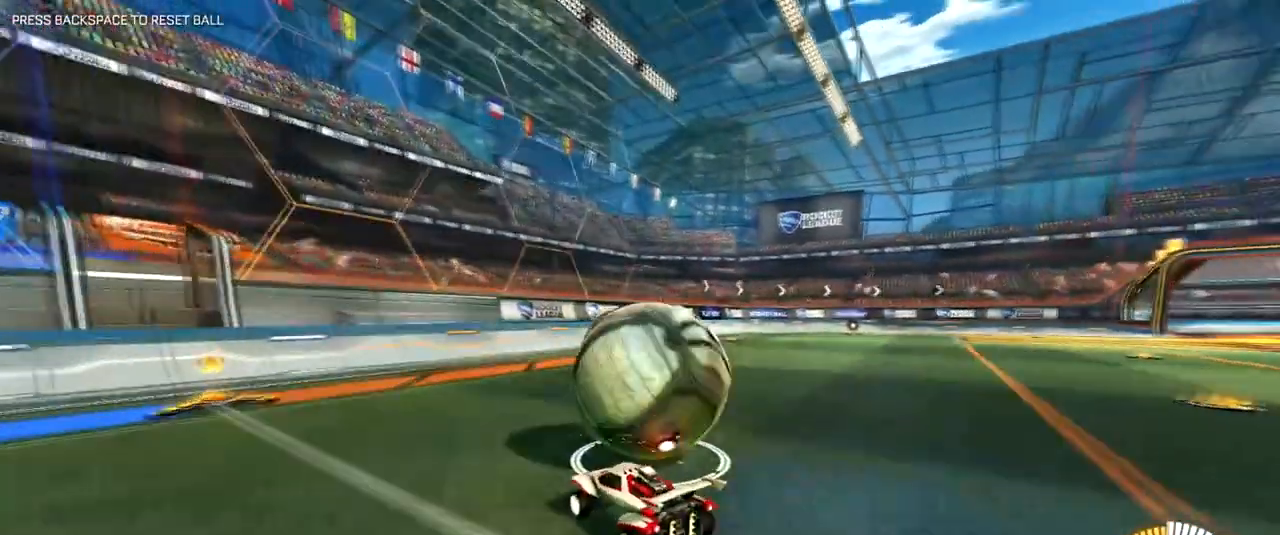
{"keys": ["w"], "mouse": [], "events": [[83, "s", "down"], [216, "d", "down"], [350, "d", "up"], [367, "s", "up"], [500, "w", "down"]]}
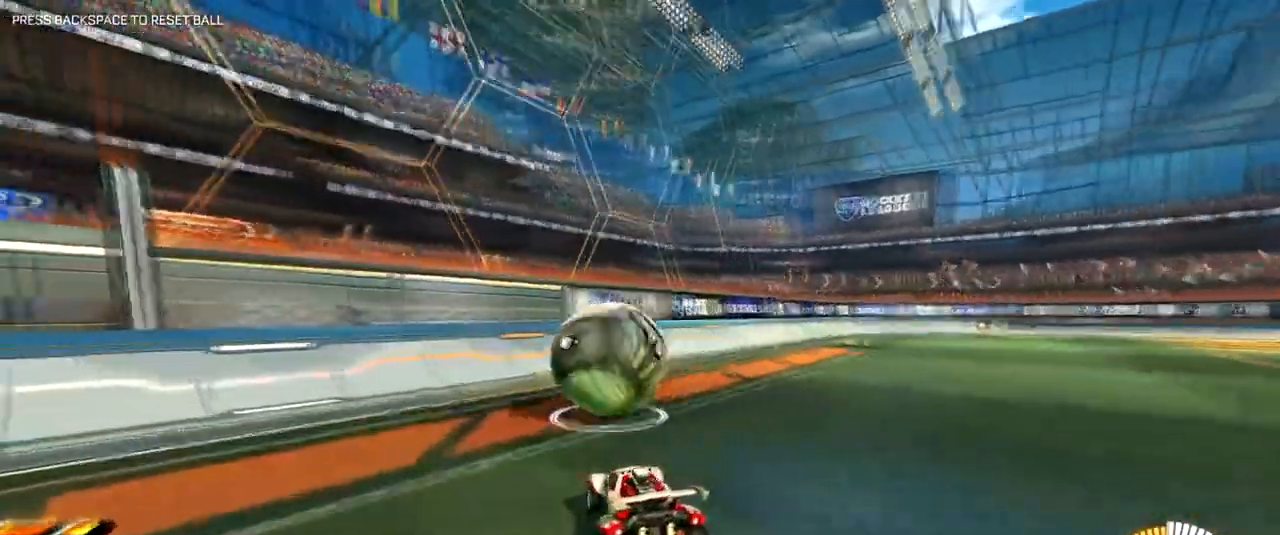
{"keys": ["w"], "mouse": ["right"], "events": [[50, "mouse_right", "down"], [384, "a", "down"], [484, "a", "up"]]}
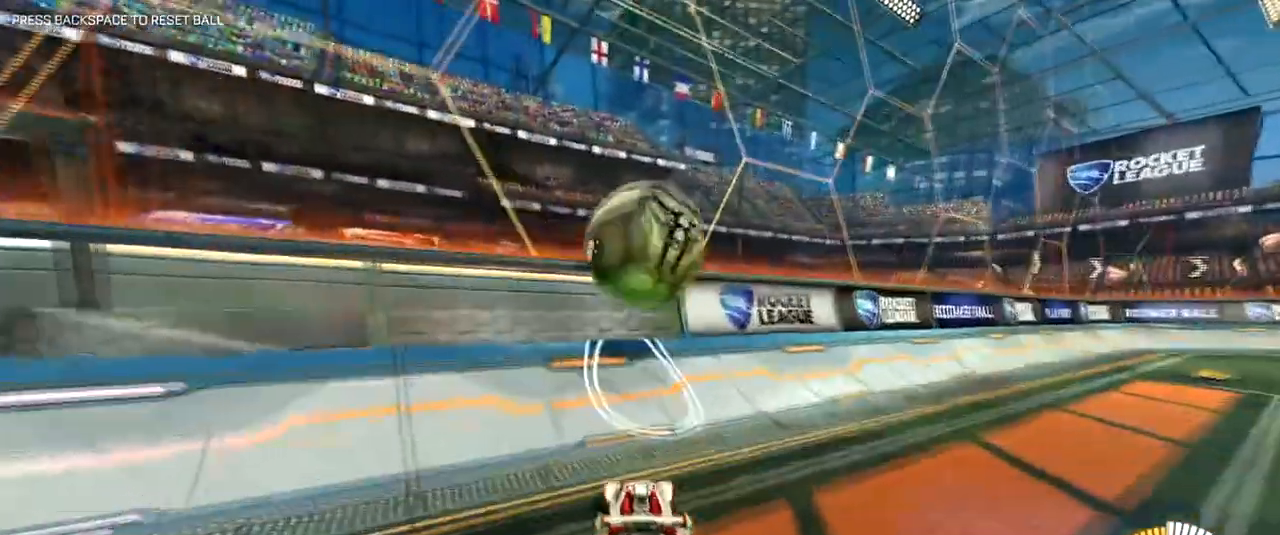
{"keys": ["w"], "mouse": ["right"], "events": [[150, "a", "down"], [150, "mouse_right", "up"], [233, "mouse_right", "down"], [317, "a", "up"]]}
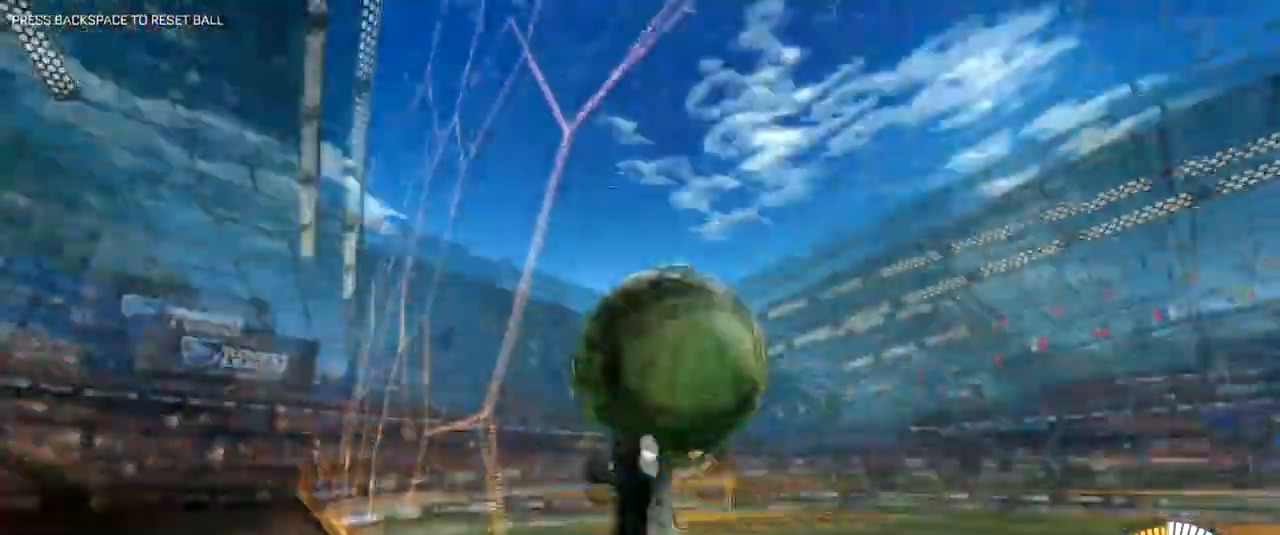
{"keys": ["w"], "mouse": ["right"], "events": []}
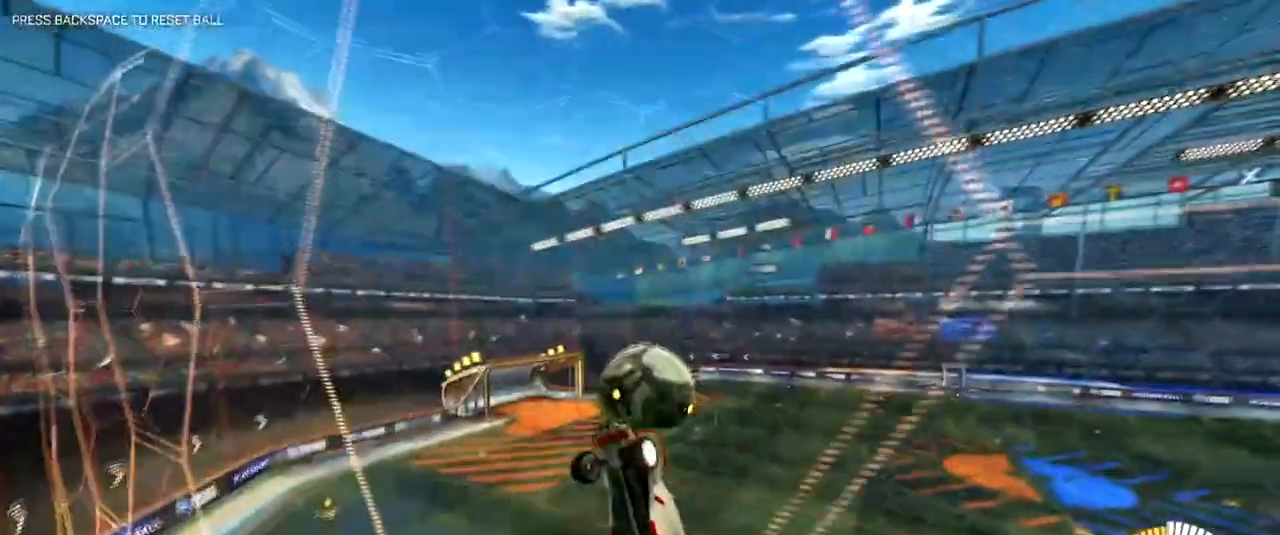
{"keys": ["w"], "mouse": ["right"], "events": [[50, "d", "down"], [50, "mouse_right", "up"], [133, "d", "up"], [417, "mouse_right", "down"]]}
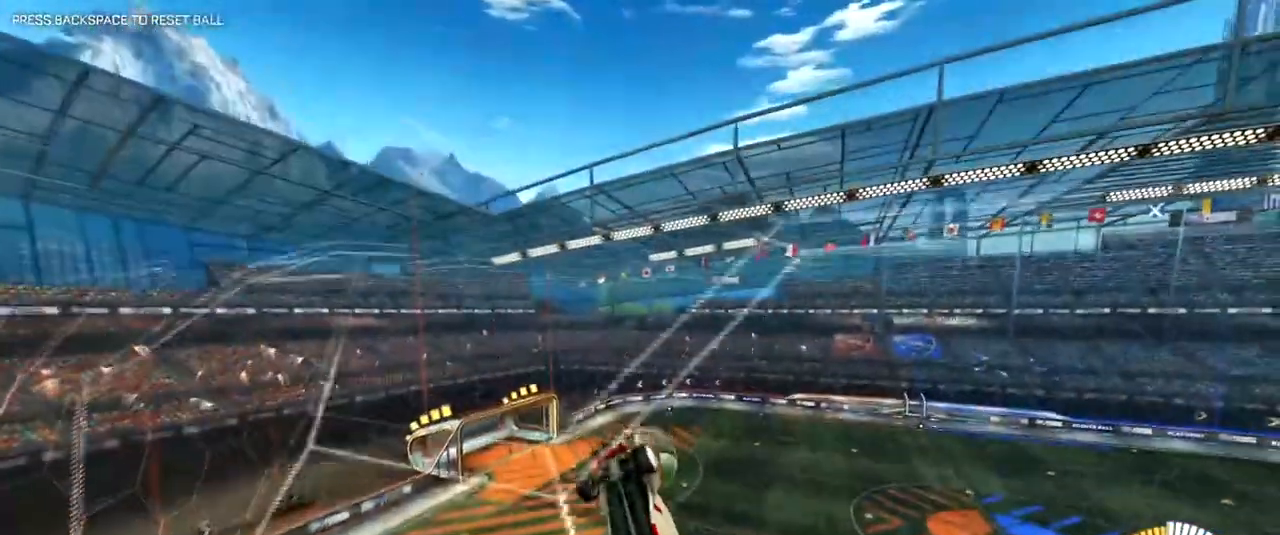
{"keys": ["d", "w"], "mouse": [], "events": [[17, "mouse_right", "up"], [484, "d", "down"]]}
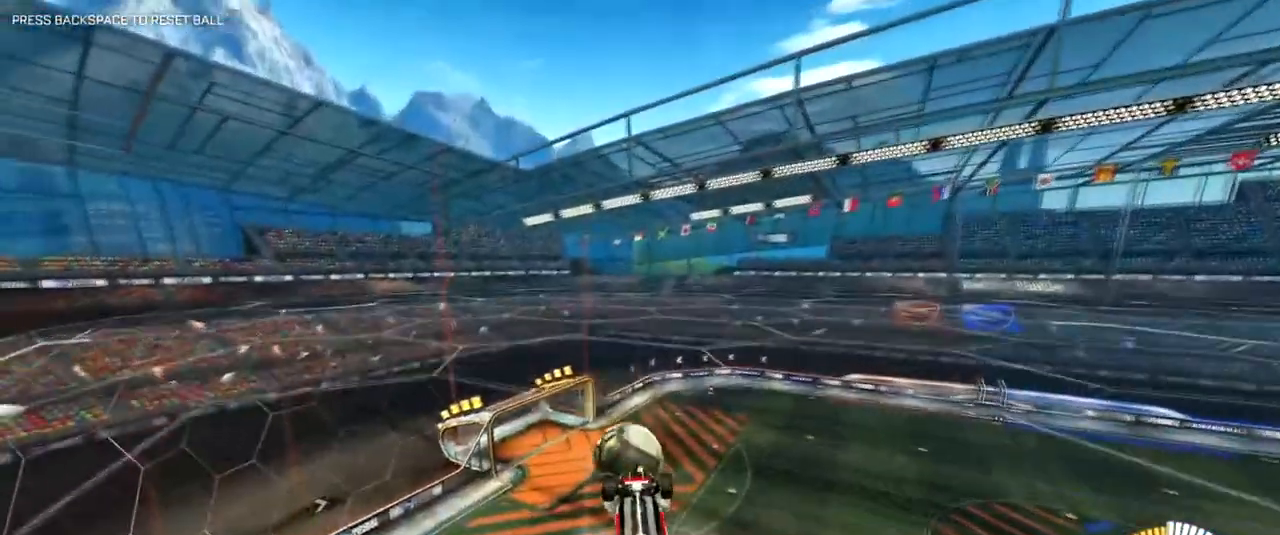
{"keys": ["d"], "mouse": [], "events": [[83, "d", "up"], [166, "w", "up"], [367, "s", "down"], [400, "d", "down"], [500, "s", "up"]]}
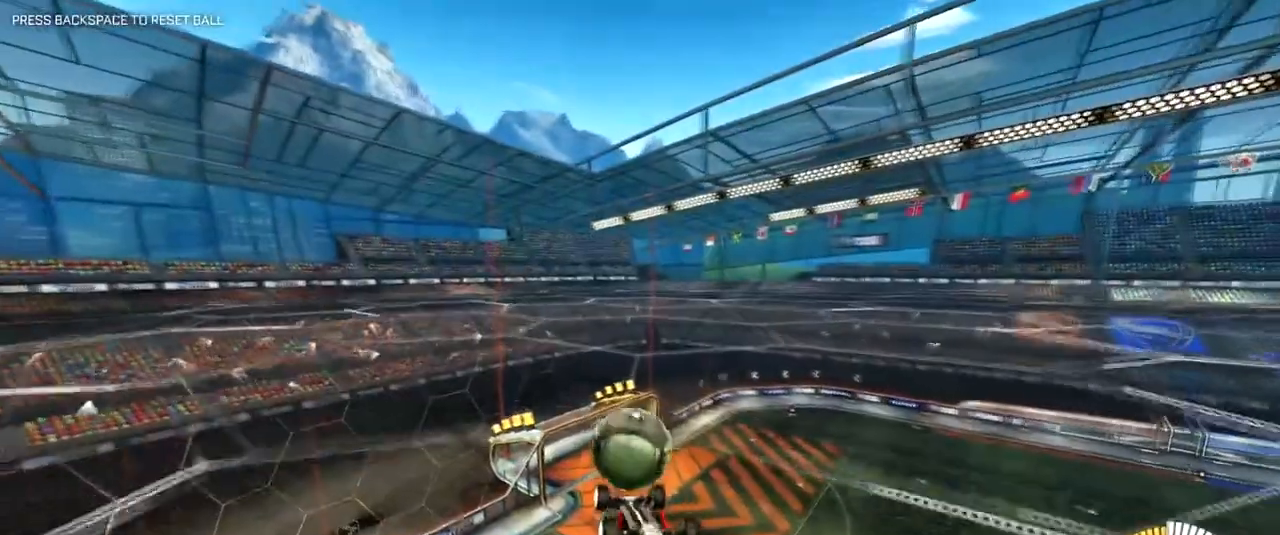
{"keys": [], "mouse": ["right"], "events": [[50, "d", "up"], [134, "mouse_right", "down"], [334, "mouse_right", "up"], [367, "a", "down"], [417, "a", "up"], [417, "mouse_right", "down"]]}
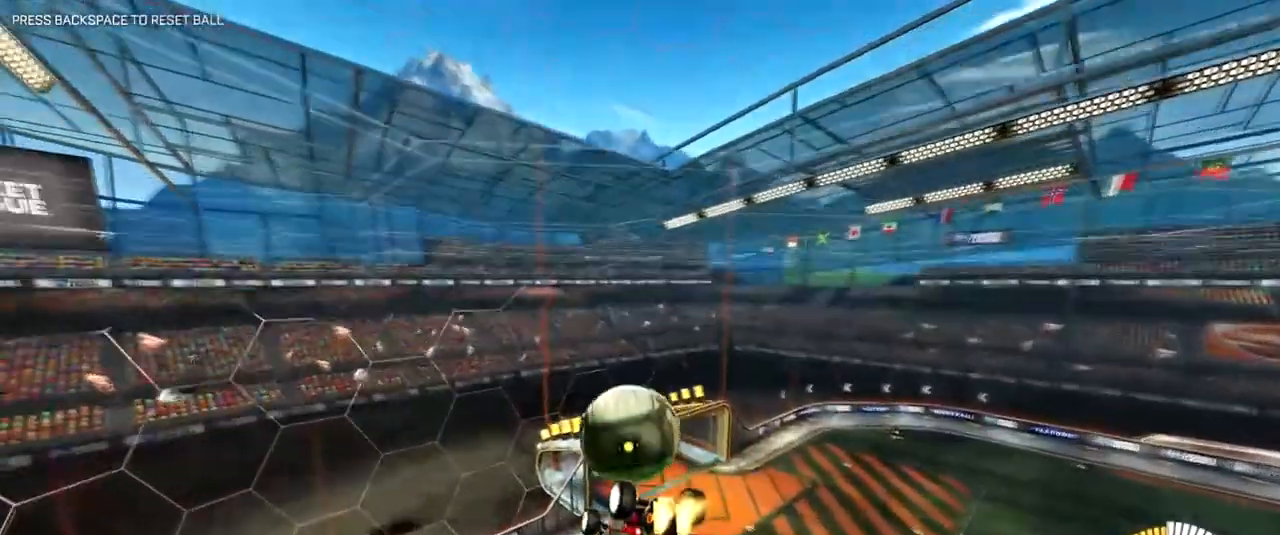
{"keys": [], "mouse": ["left"], "events": [[16, "mouse_right", "up"], [150, "mouse_right", "down"], [383, "d", "down"], [383, "mouse_right", "up"], [383, "q", "down"], [483, "d", "up"], [483, "mouse_left", "down"], [483, "q", "up"]]}
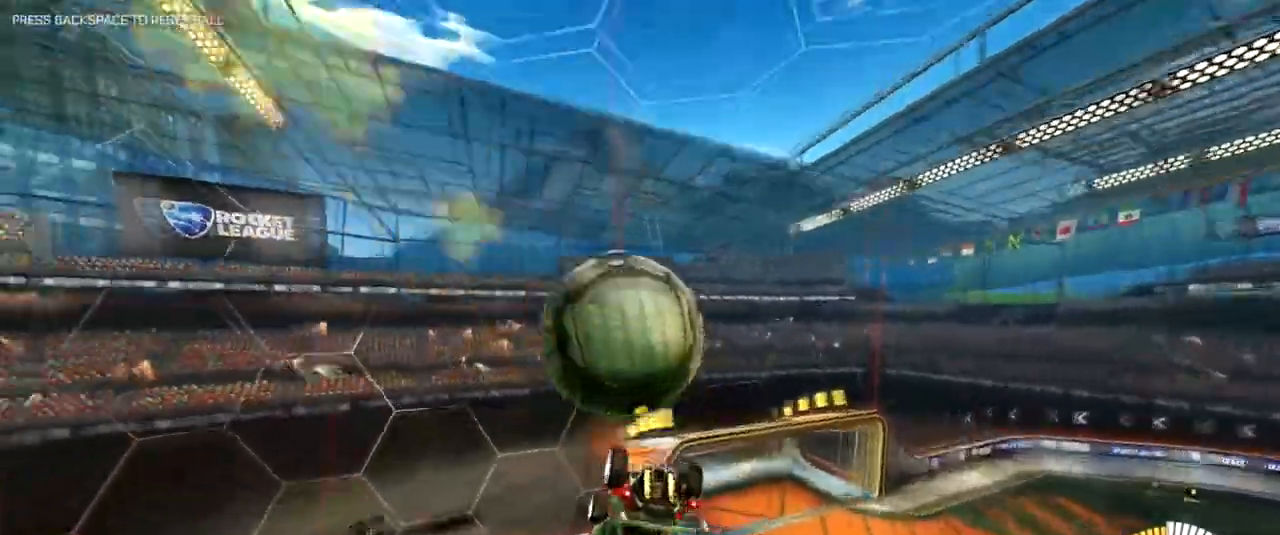
{"keys": [], "mouse": [], "events": [[83, "mouse_left", "up"]]}
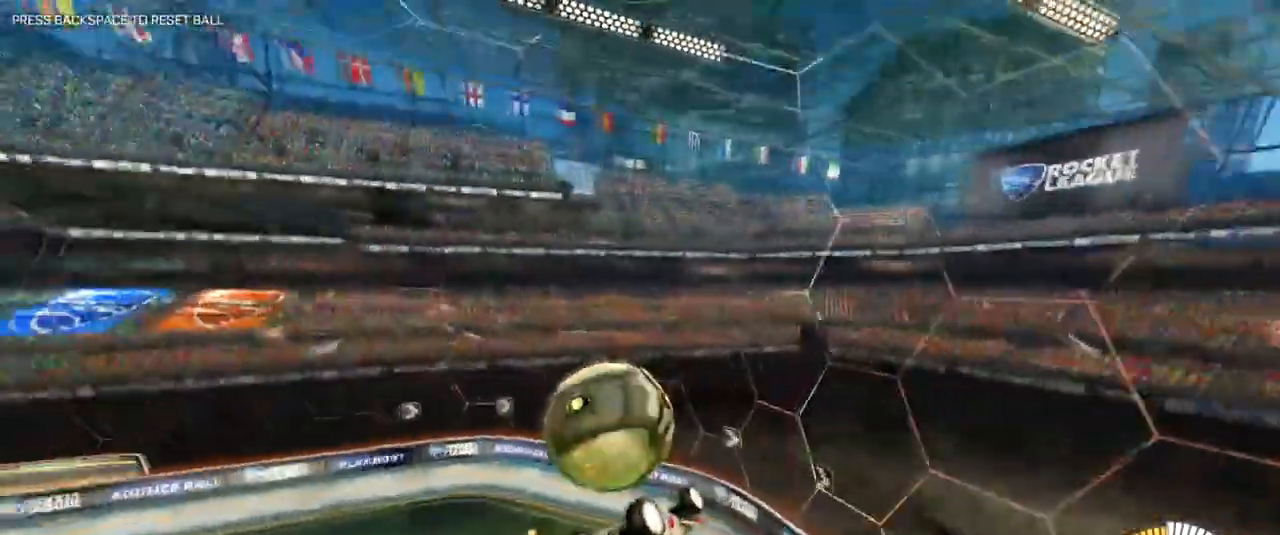
{"keys": ["d", "shift"], "mouse": [], "events": [[367, "d", "down"], [417, "shift", "down"]]}
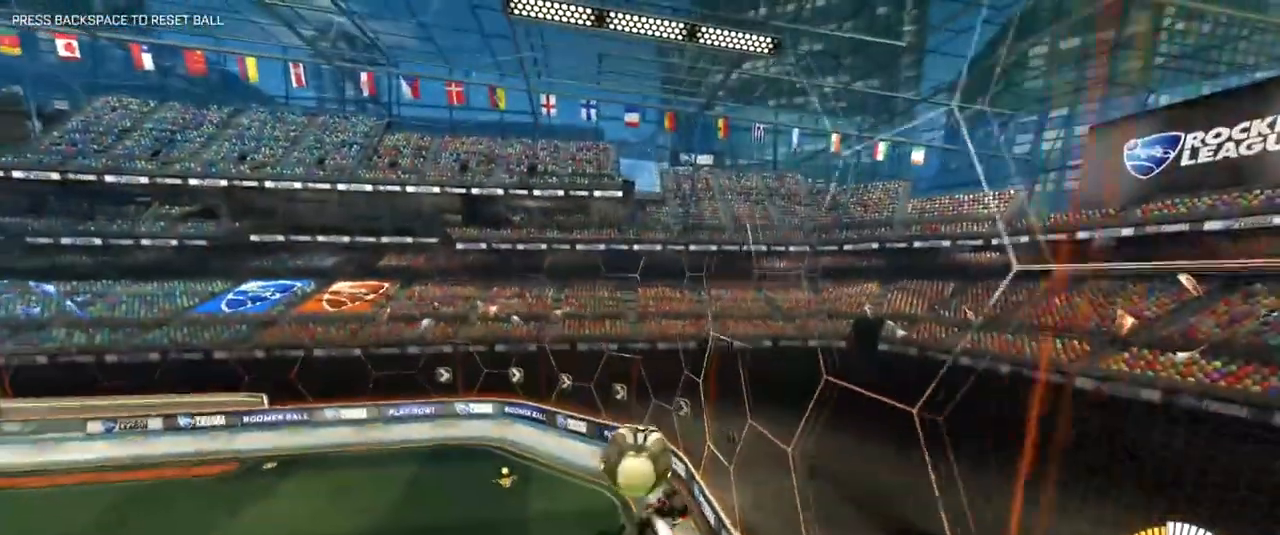
{"keys": [], "mouse": [], "events": [[67, "mouse_right", "down"], [350, "shift", "up"], [384, "mouse_right", "up"], [434, "d", "up"]]}
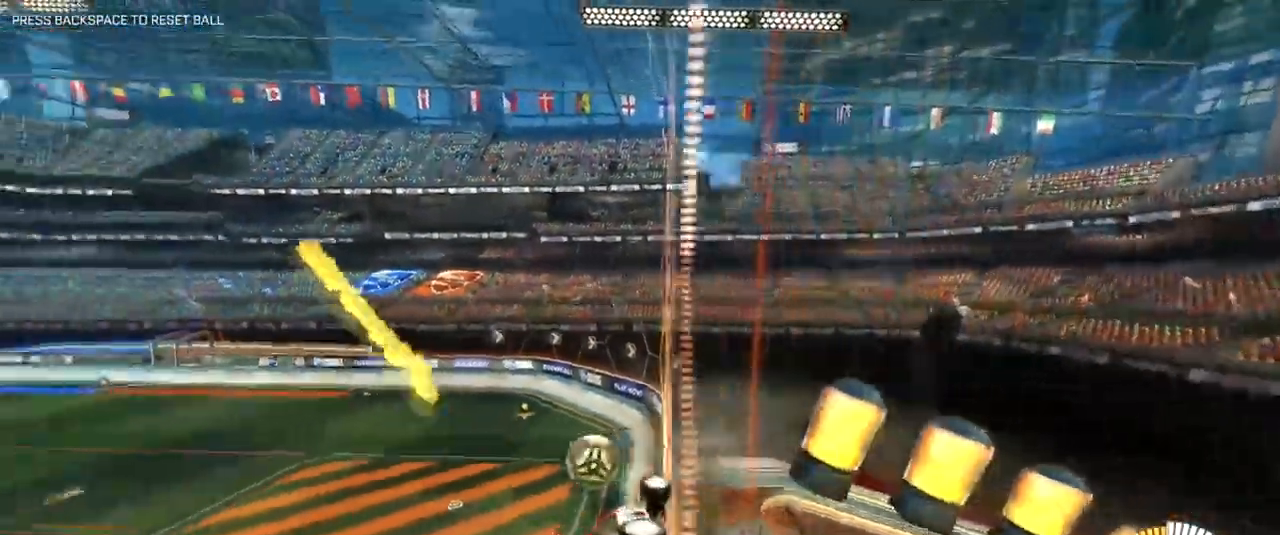
{"keys": ["d", "shift"], "mouse": [], "events": [[116, "s", "down"], [216, "mouse_left", "down"], [266, "d", "down"], [317, "mouse_left", "up"], [317, "shift", "down"], [367, "s", "up"]]}
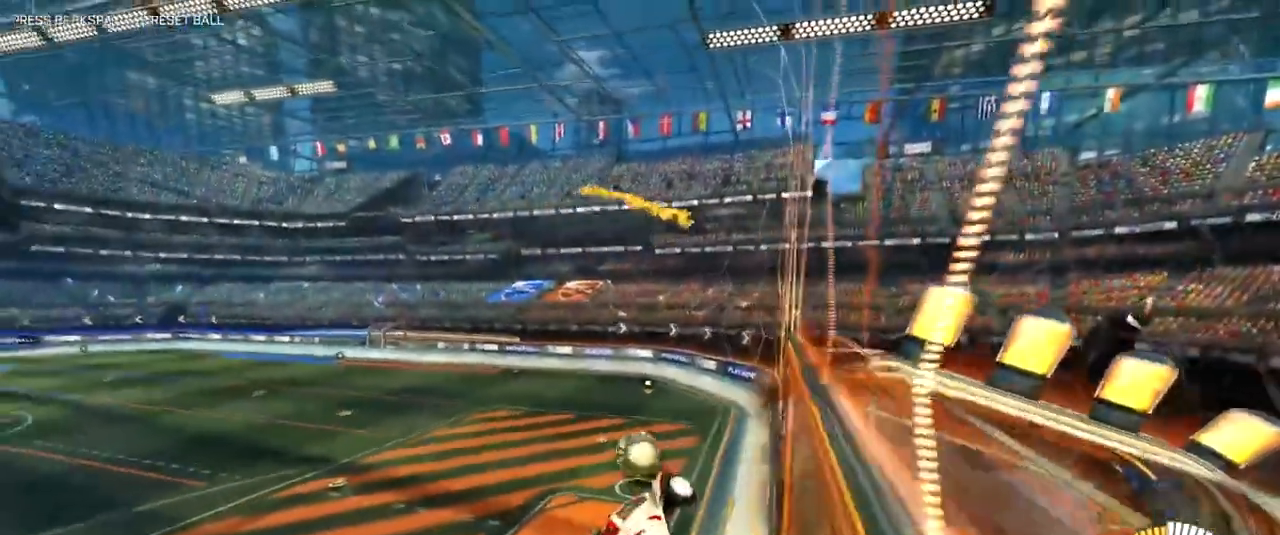
{"keys": ["a"], "mouse": ["right"], "events": [[134, "mouse_right", "down"], [184, "d", "up"], [184, "shift", "up"], [334, "a", "down"]]}
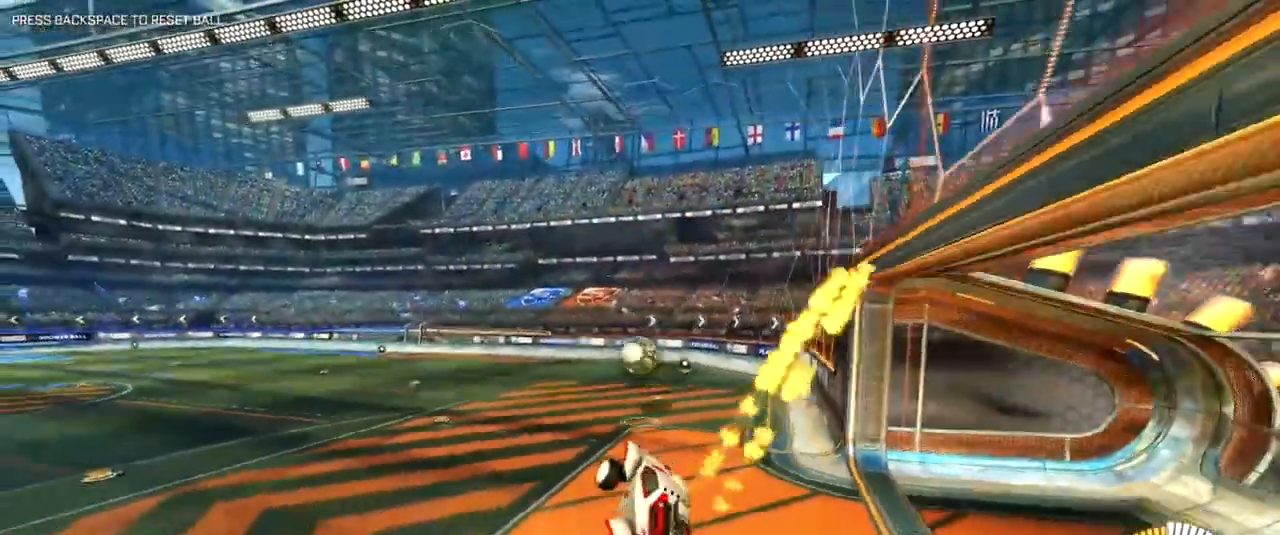
{"keys": ["d", "w"], "mouse": ["right"], "events": [[116, "a", "up"], [116, "shift", "down"], [200, "shift", "up"], [250, "d", "down"], [250, "space", "down"], [350, "space", "up"], [350, "w", "down"]]}
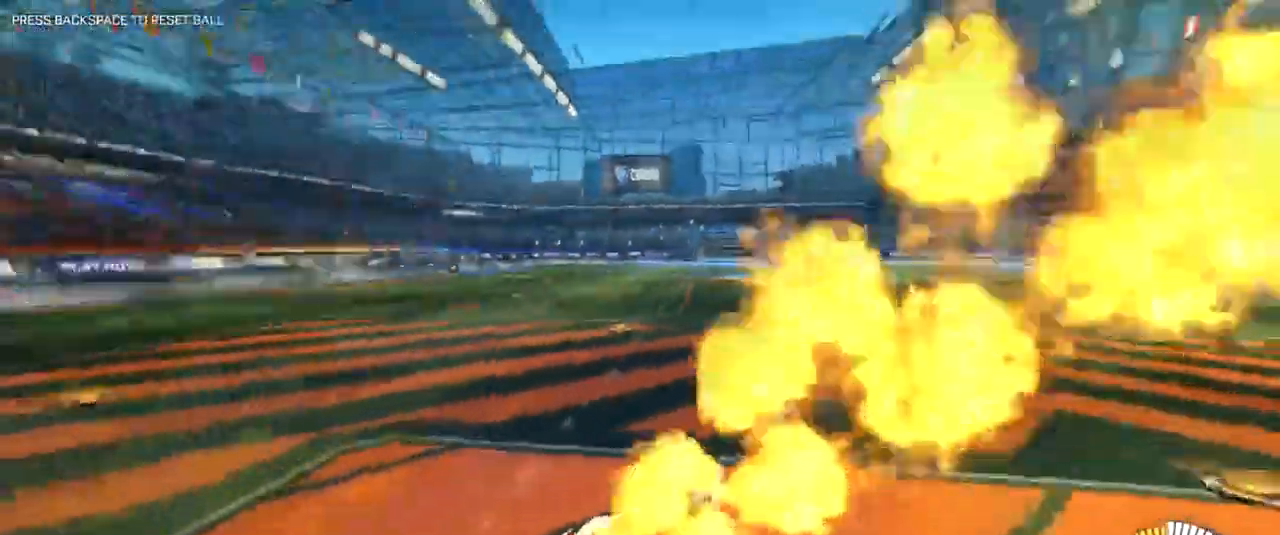
{"keys": ["w"], "mouse": ["right"], "events": [[217, "space", "down"], [350, "space", "up"], [400, "d", "up"]]}
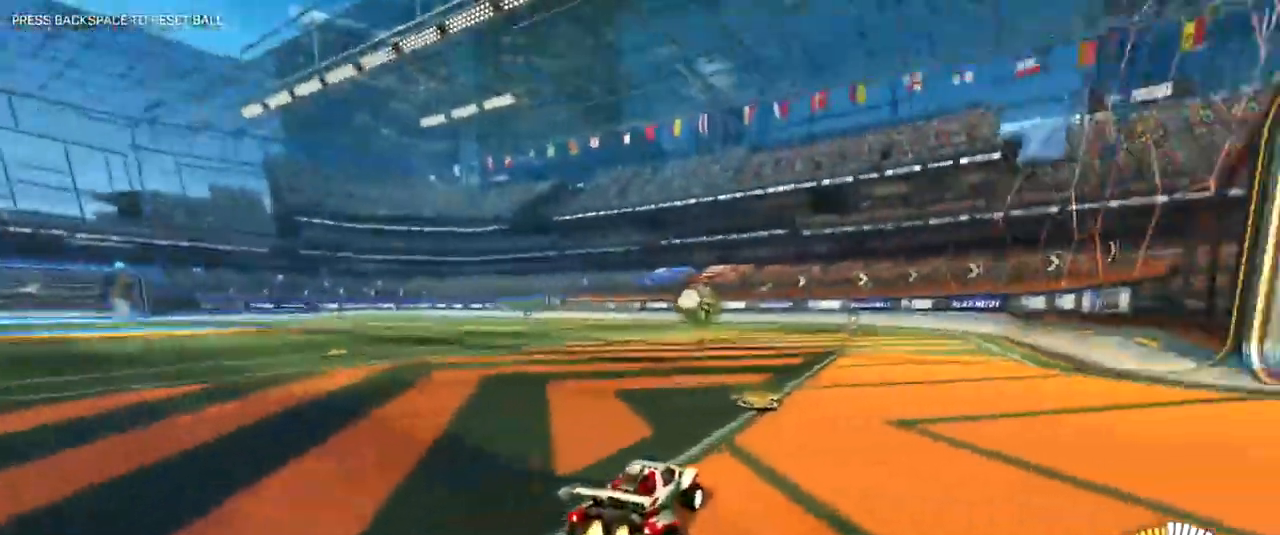
{"keys": ["w"], "mouse": [], "events": [[50, "a", "down"], [50, "space", "down"], [183, "space", "up"], [233, "a", "up"], [333, "mouse_right", "up"], [333, "space", "down"], [467, "space", "up"]]}
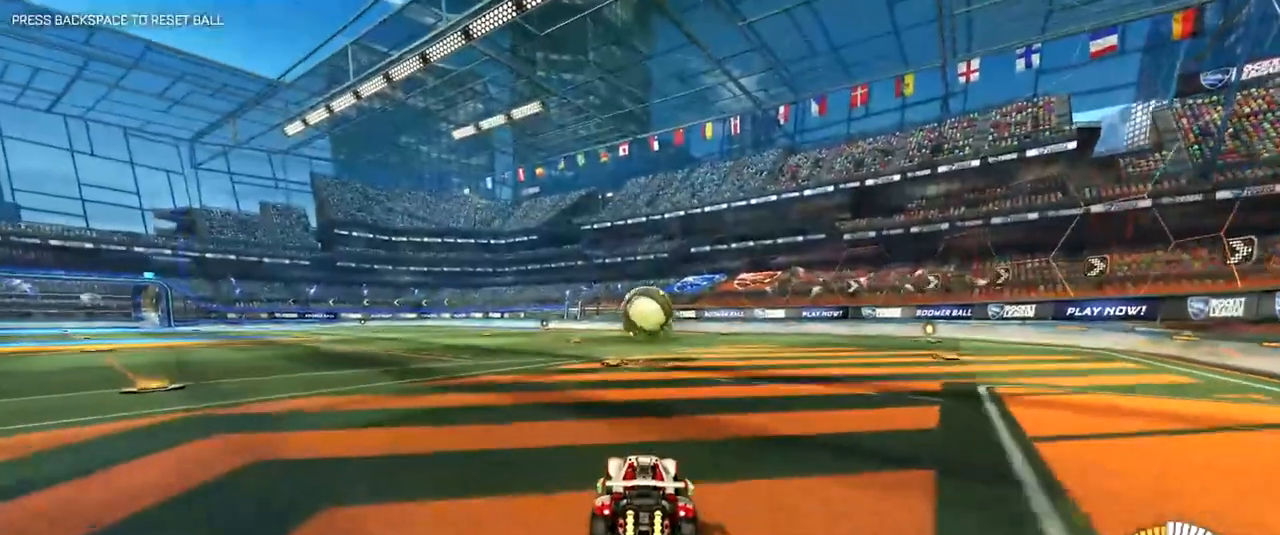
{"keys": ["w"], "mouse": [], "events": [[100, "space", "down"], [250, "space", "up"], [384, "a", "down"], [484, "a", "up"]]}
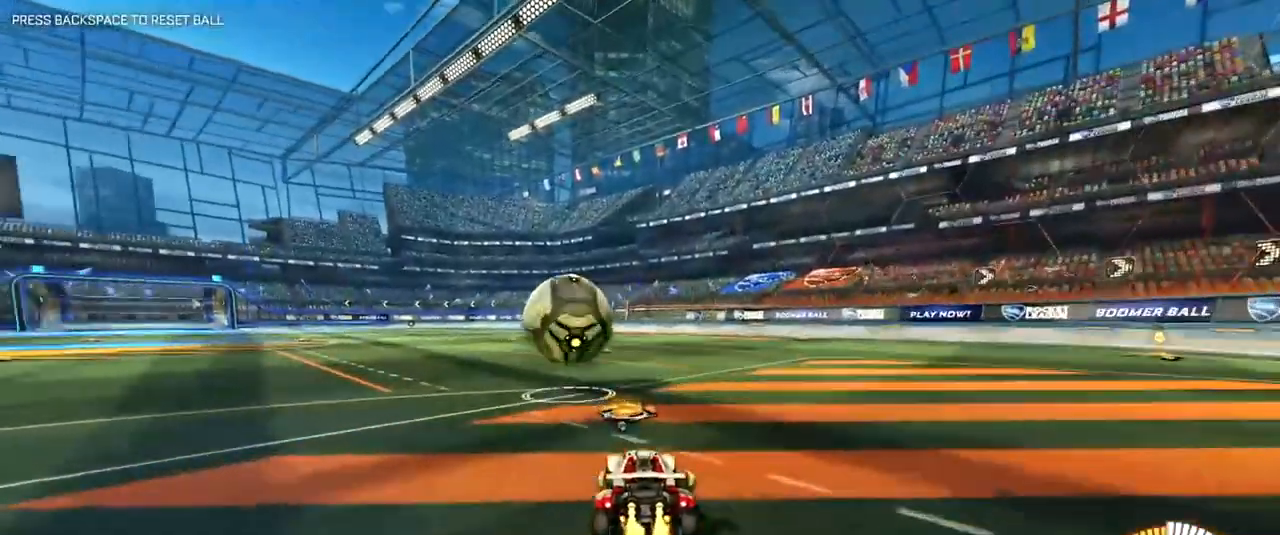
{"keys": ["a"], "mouse": [], "events": [[83, "w", "up"], [116, "space", "down"], [267, "s", "down"], [267, "space", "up"], [350, "a", "down"], [400, "s", "up"]]}
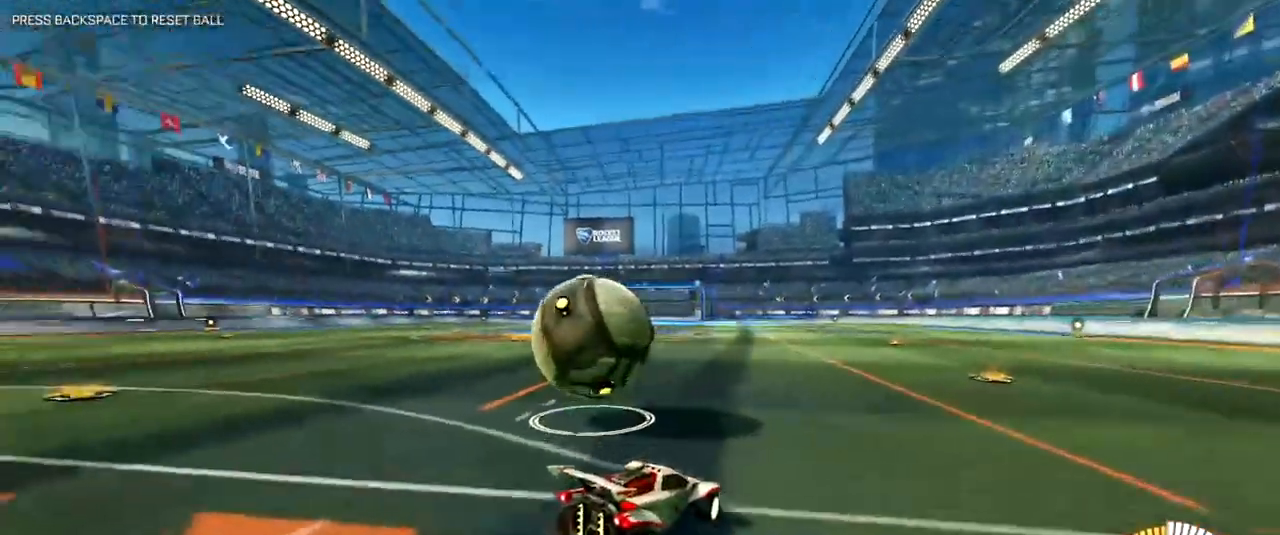
{"keys": ["w"], "mouse": [], "events": [[134, "mouse_right", "down"], [234, "a", "up"], [234, "w", "down"], [284, "a", "down"], [284, "mouse_right", "up"], [334, "a", "up"]]}
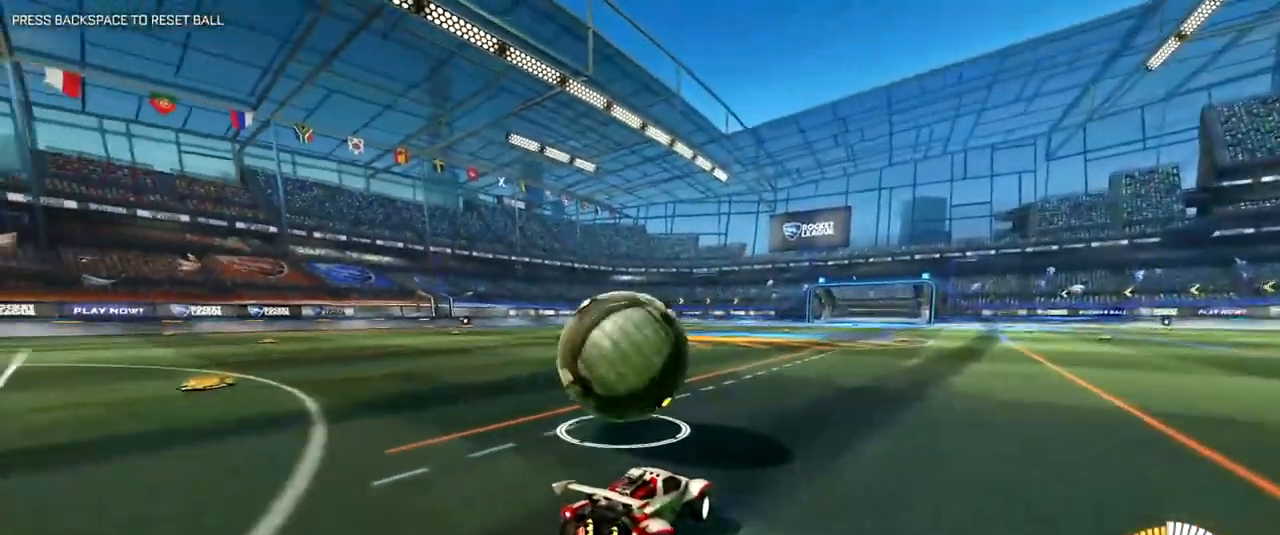
{"keys": ["a", "w"], "mouse": ["right"], "events": [[66, "a", "down"], [200, "a", "up"], [300, "mouse_right", "down"], [483, "a", "down"]]}
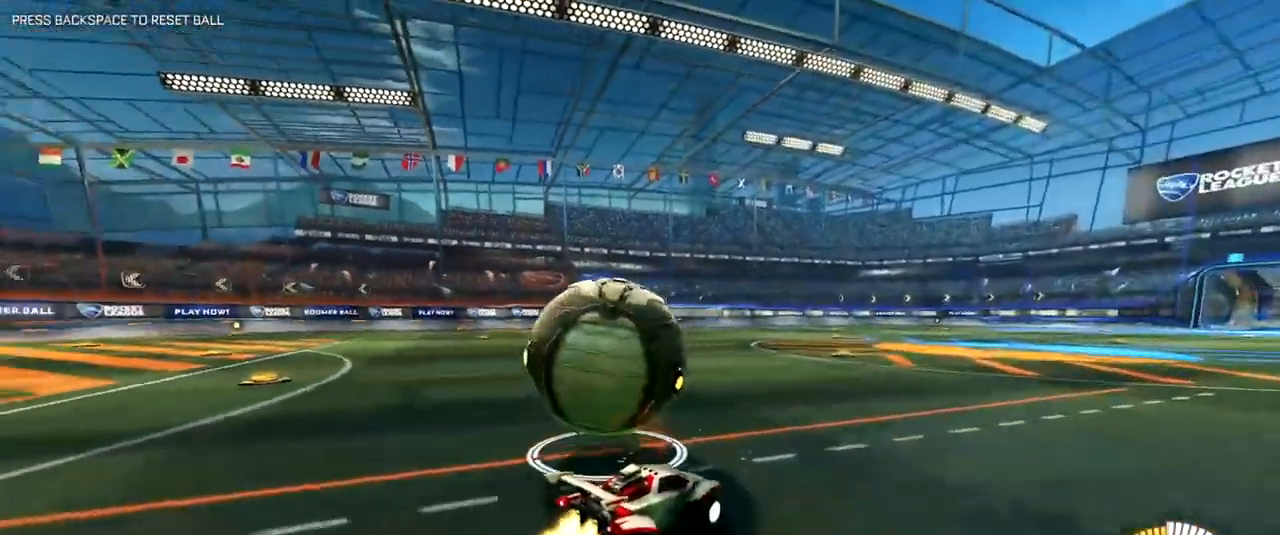
{"keys": ["w"], "mouse": [], "events": [[33, "mouse_right", "up"], [267, "a", "up"], [317, "mouse_right", "down"], [451, "mouse_right", "up"]]}